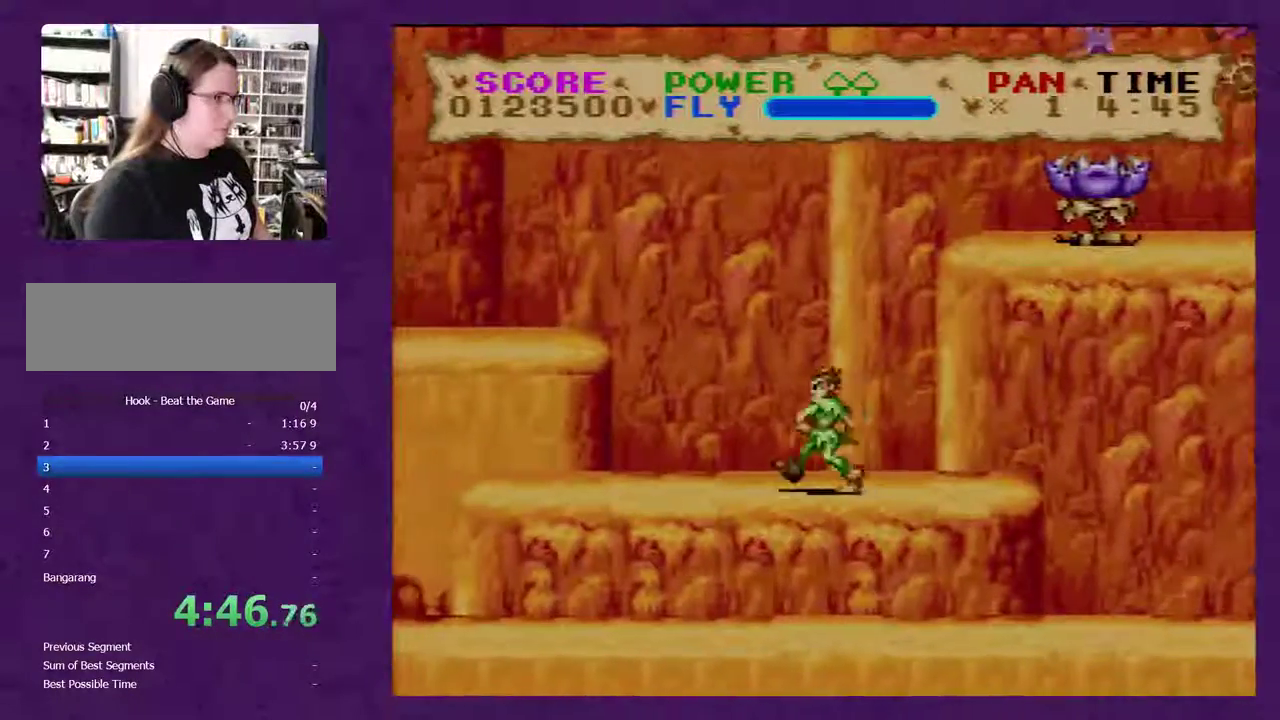
Gameplay with a controller (Nintendo layout); each line is a JSON object with the inputs held at the frame after it. "events" lists button and stick changes between this image and that frame as [ms after this image, input, new state], when the widget could be followed in between. Not read: L3 R3.
{"buttons": ["Y", "DPAD_RIGHT"], "events": [[217, "DPAD_LEFT", "up"], [267, "DPAD_RIGHT", "down"]]}
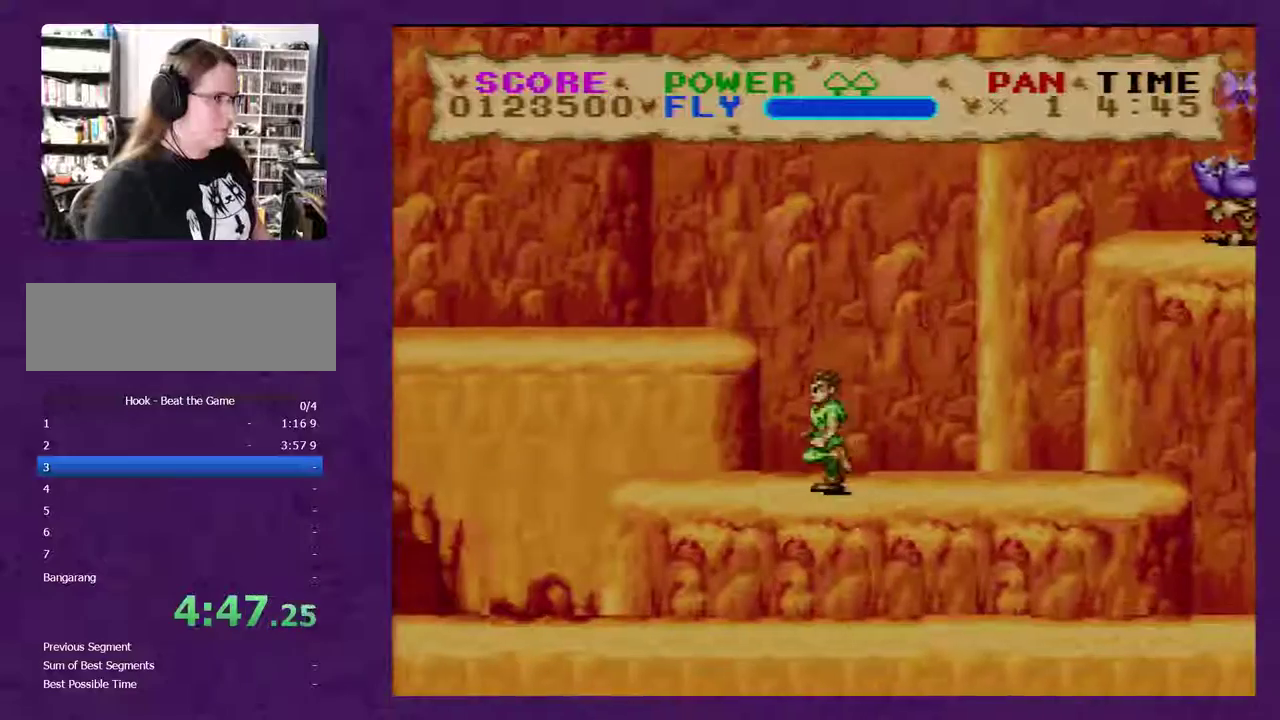
{"buttons": ["Y"], "events": [[483, "DPAD_RIGHT", "up"]]}
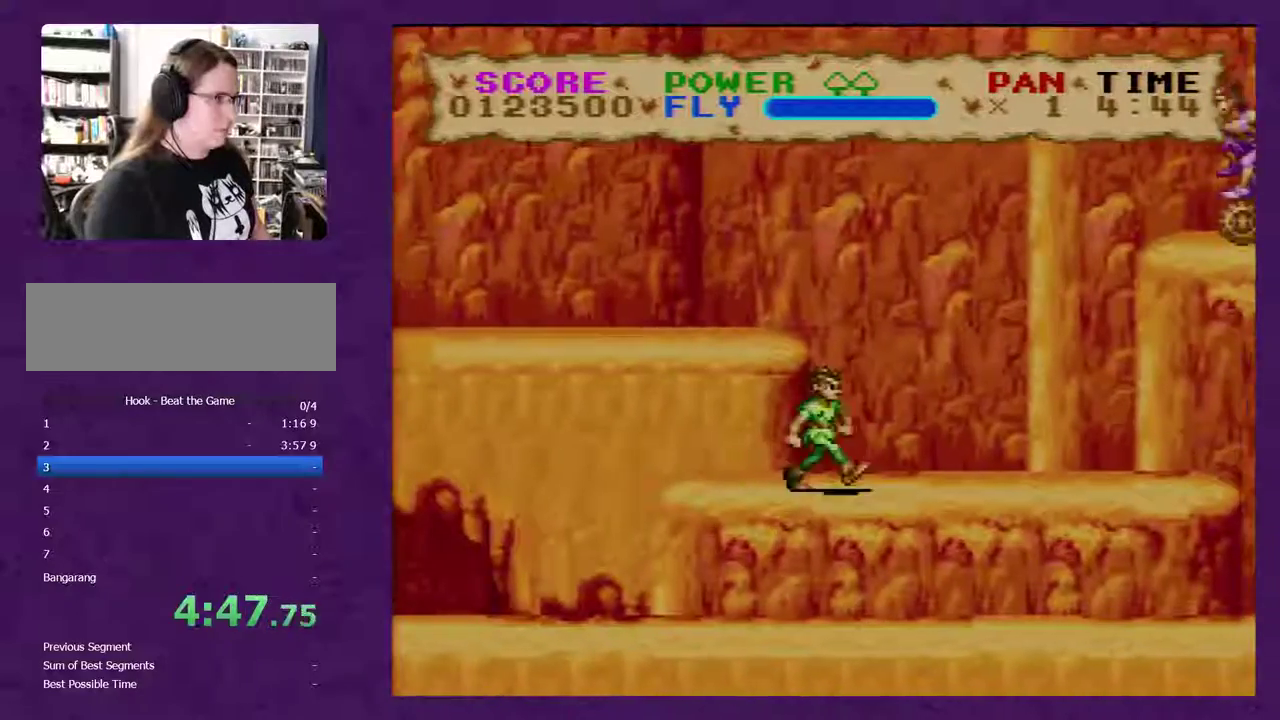
{"buttons": ["Y", "DPAD_LEFT"], "events": [[17, "DPAD_LEFT", "down"]]}
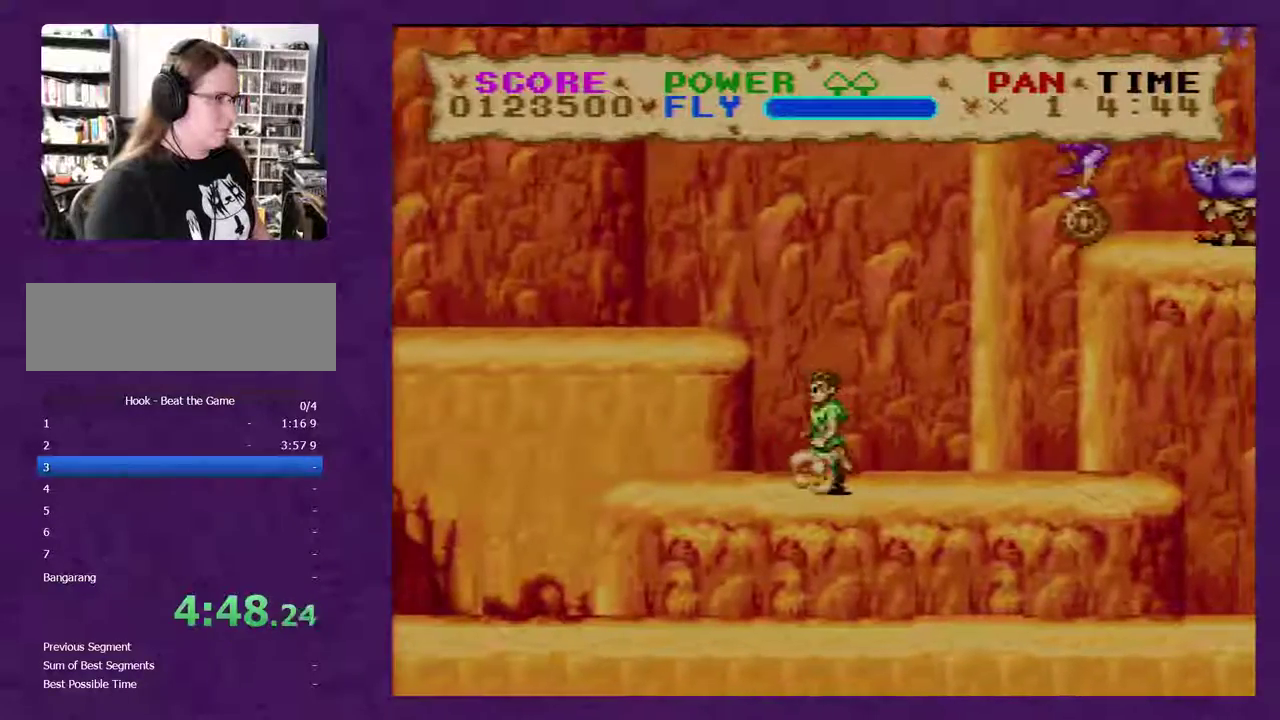
{"buttons": ["Y", "DPAD_RIGHT"], "events": [[100, "DPAD_LEFT", "up"], [100, "DPAD_RIGHT", "down"]]}
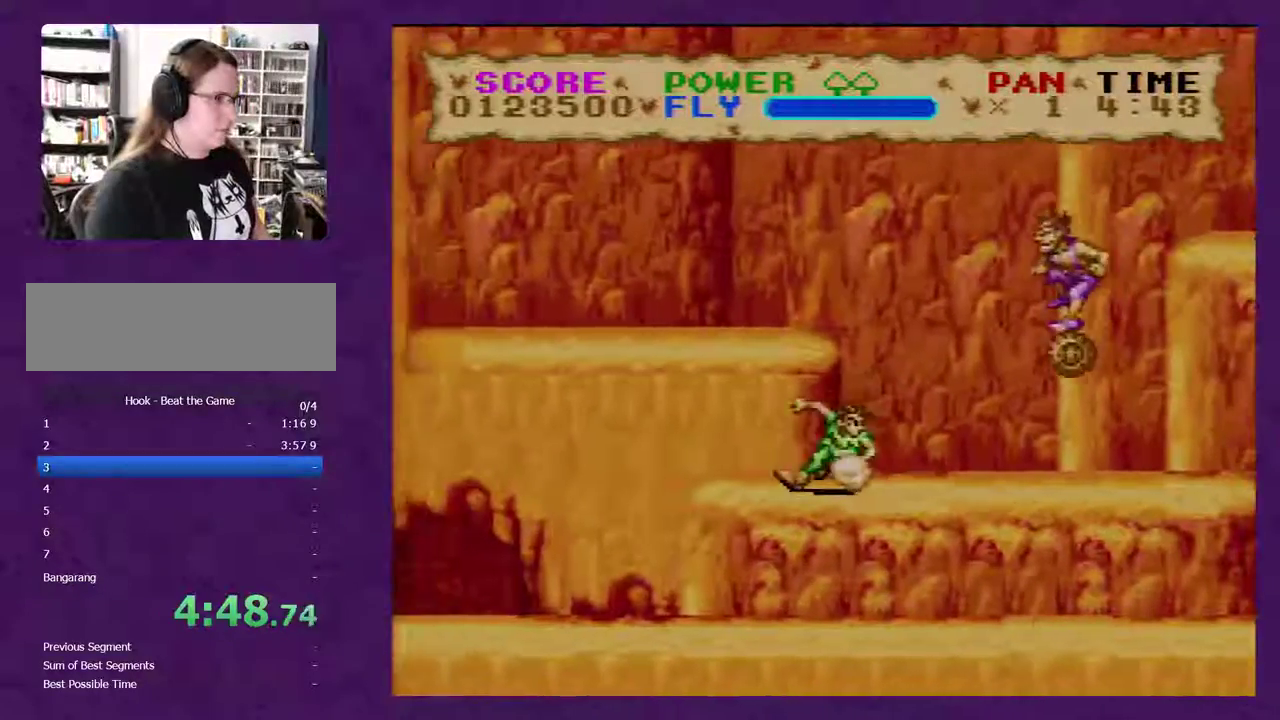
{"buttons": ["Y"], "events": [[17, "Y", "up"], [67, "DPAD_RIGHT", "up"], [67, "Y", "down"]]}
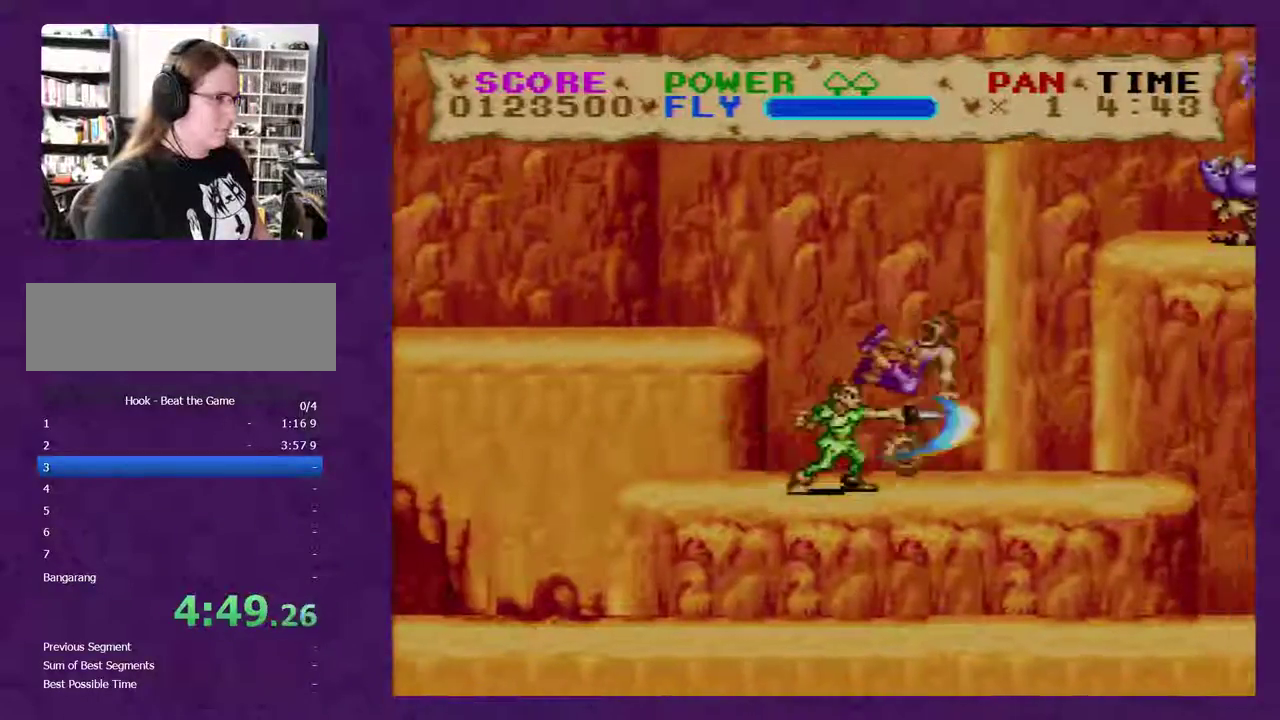
{"buttons": ["Y", "DPAD_RIGHT"], "events": [[133, "DPAD_RIGHT", "down"], [133, "Y", "up"], [467, "Y", "down"]]}
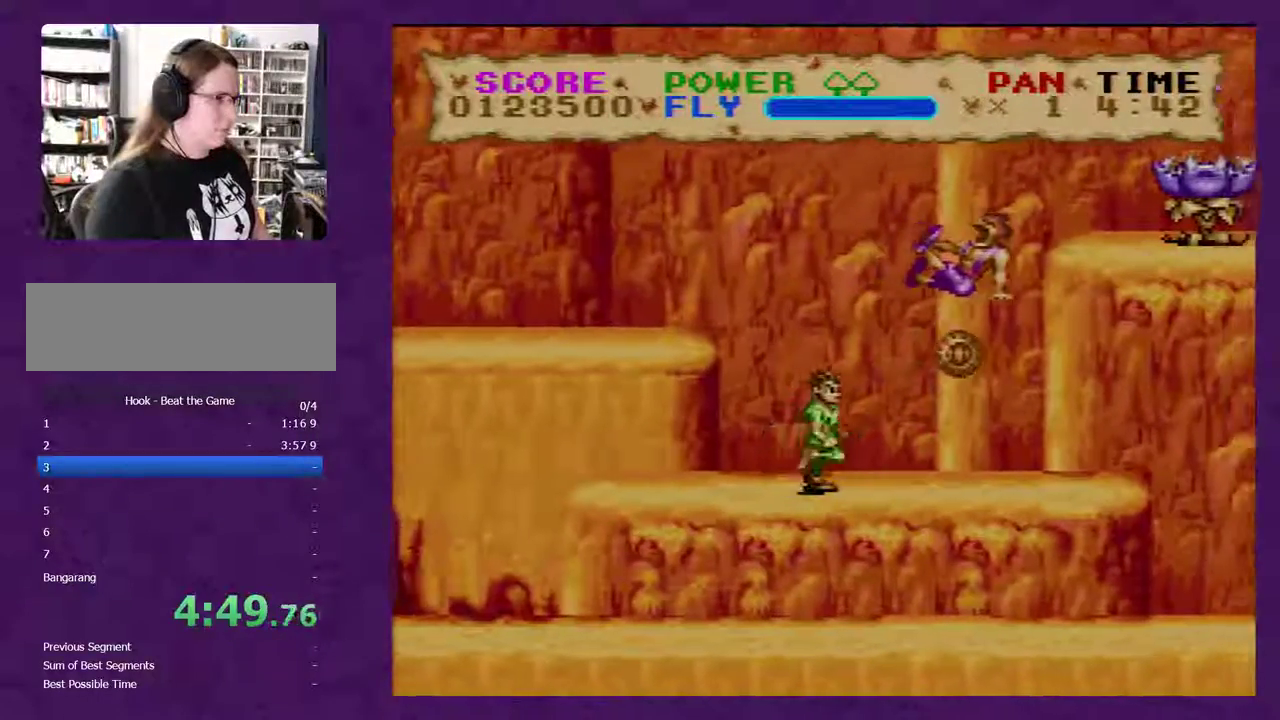
{"buttons": ["Y", "DPAD_RIGHT"], "events": [[83, "DPAD_RIGHT", "up"], [450, "DPAD_RIGHT", "down"]]}
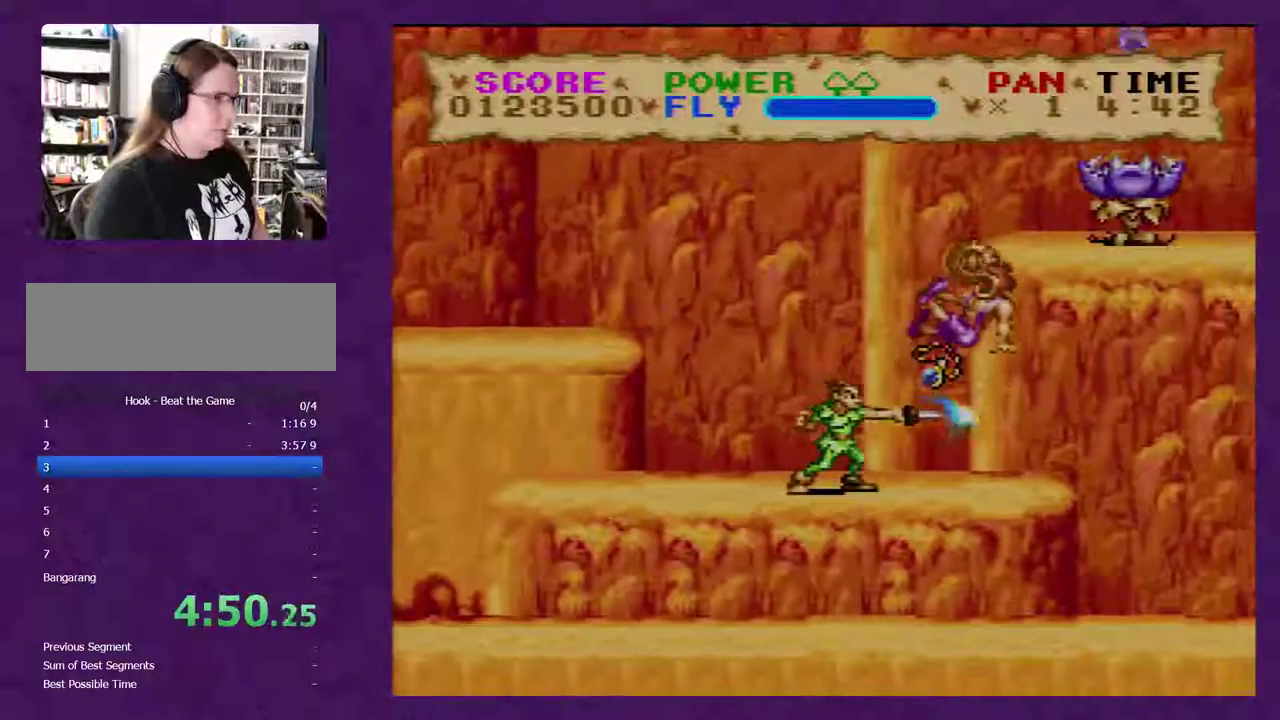
{"buttons": ["Y", "DPAD_RIGHT"], "events": []}
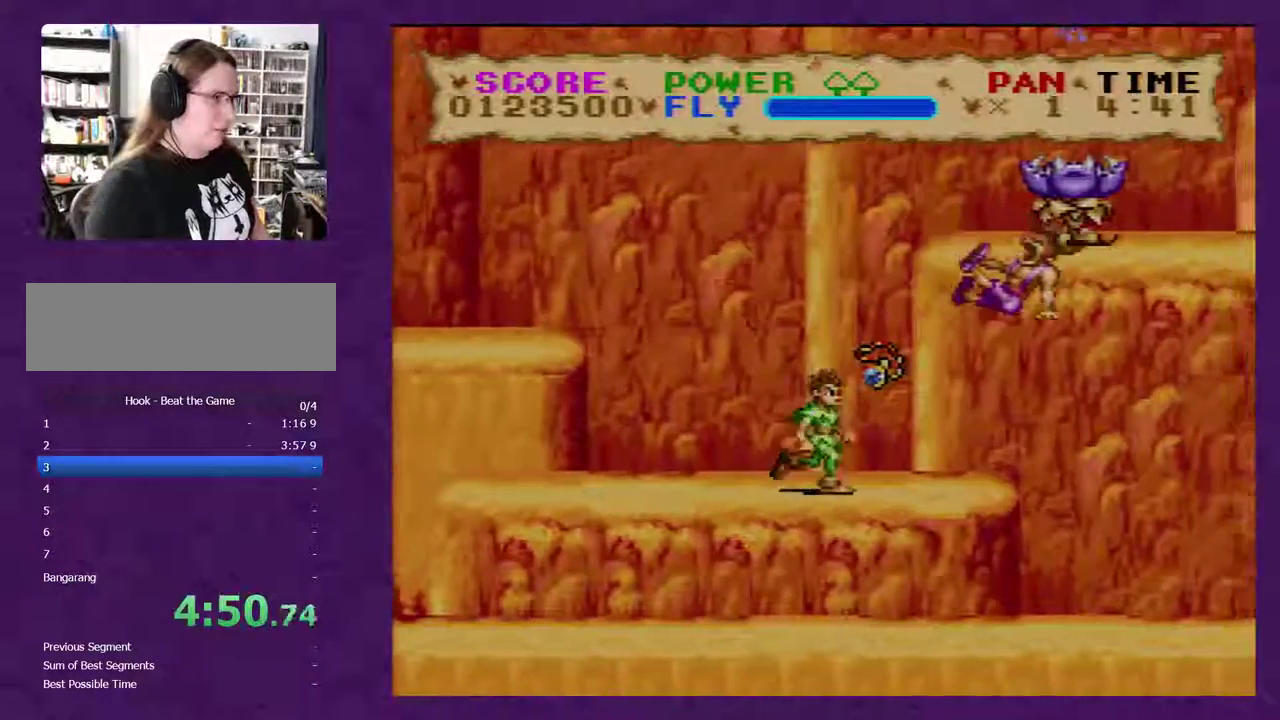
{"buttons": ["B", "Y", "DPAD_RIGHT"], "events": [[350, "B", "down"]]}
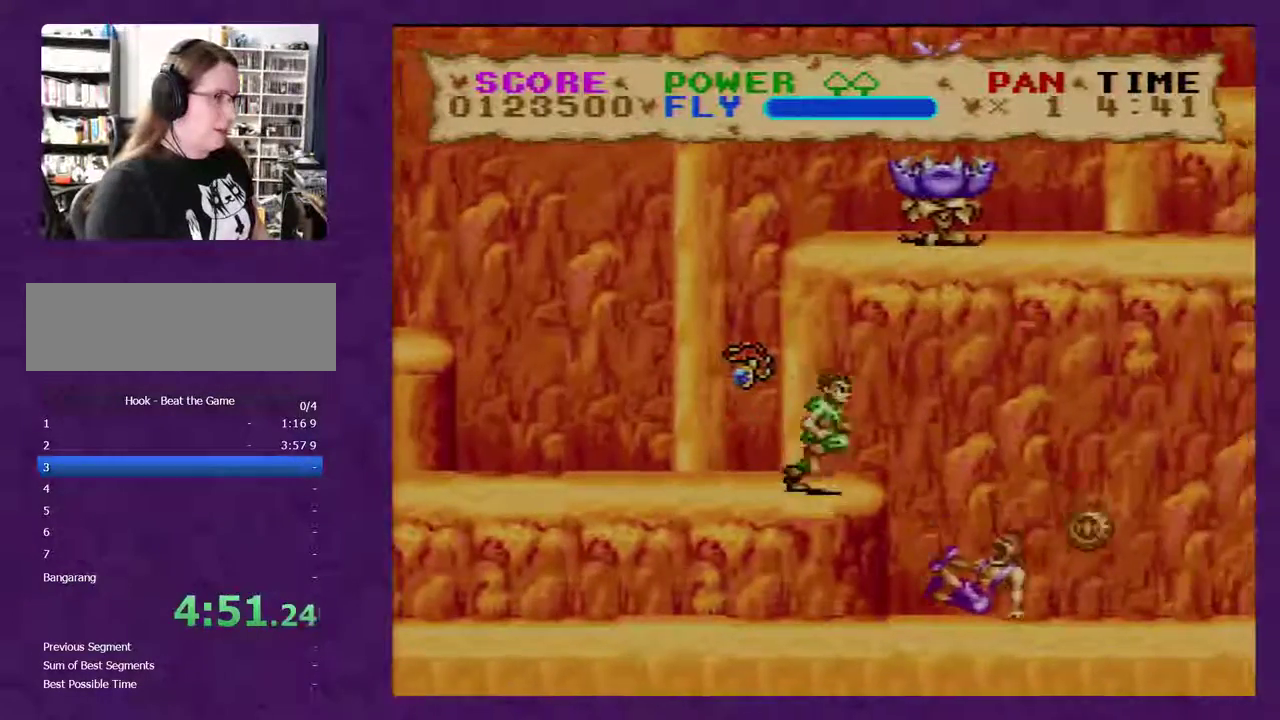
{"buttons": ["B", "Y", "DPAD_RIGHT"], "events": []}
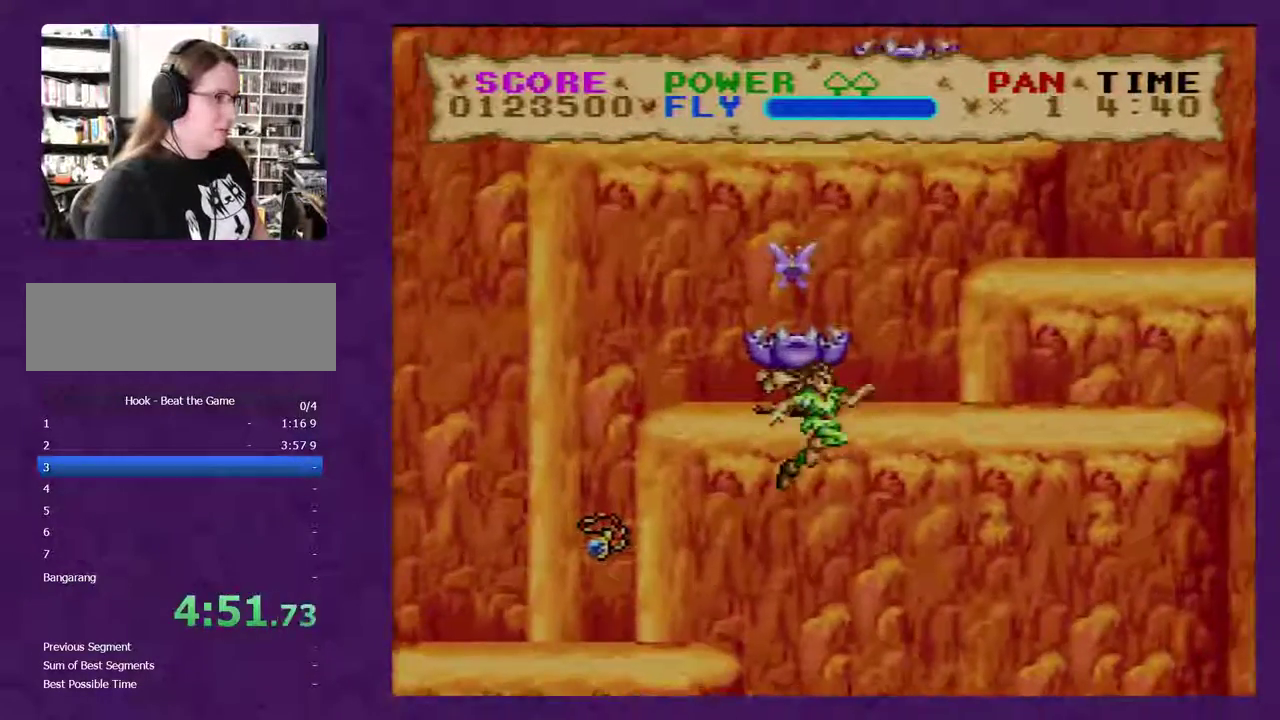
{"buttons": ["Y", "DPAD_RIGHT"], "events": [[250, "B", "up"]]}
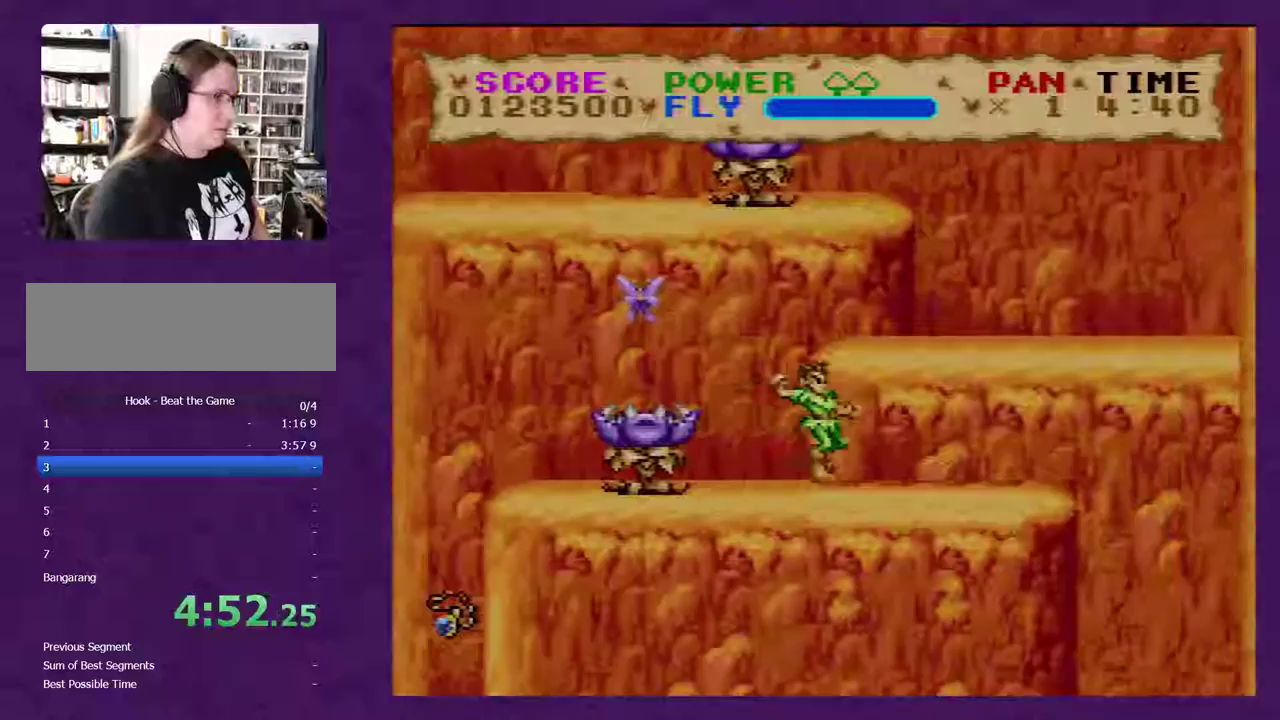
{"buttons": ["Y", "DPAD_LEFT"], "events": [[67, "B", "down"], [150, "DPAD_RIGHT", "up"], [250, "DPAD_LEFT", "down"], [283, "B", "up"]]}
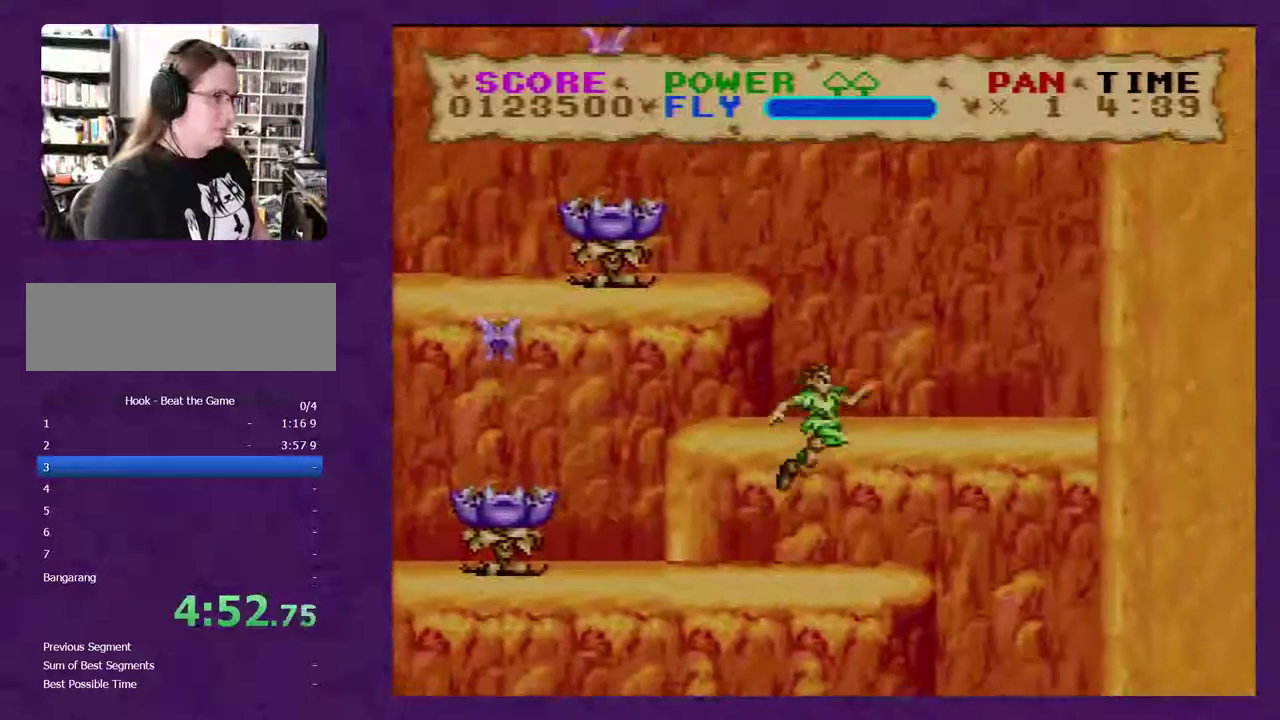
{"buttons": ["Y", "DPAD_LEFT"], "events": [[400, "DPAD_LEFT", "up"], [500, "DPAD_LEFT", "down"]]}
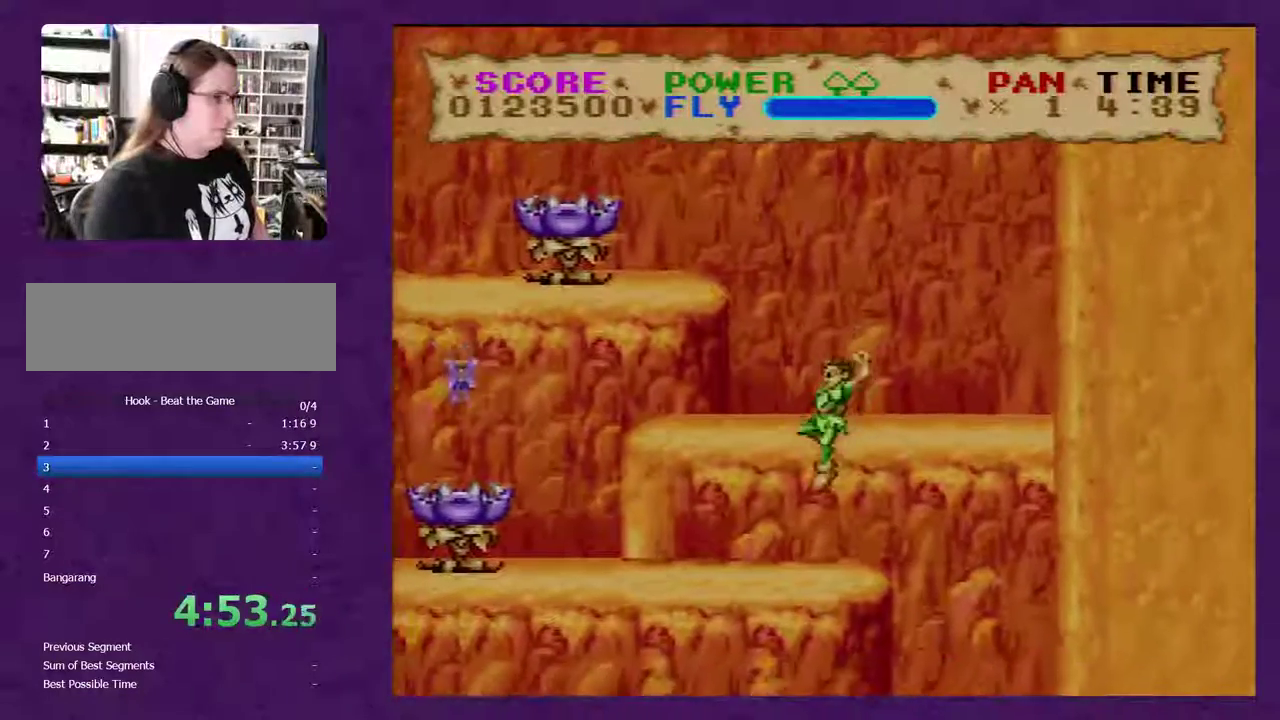
{"buttons": ["Y"], "events": [[33, "B", "down"], [150, "DPAD_LEFT", "up"], [467, "B", "up"]]}
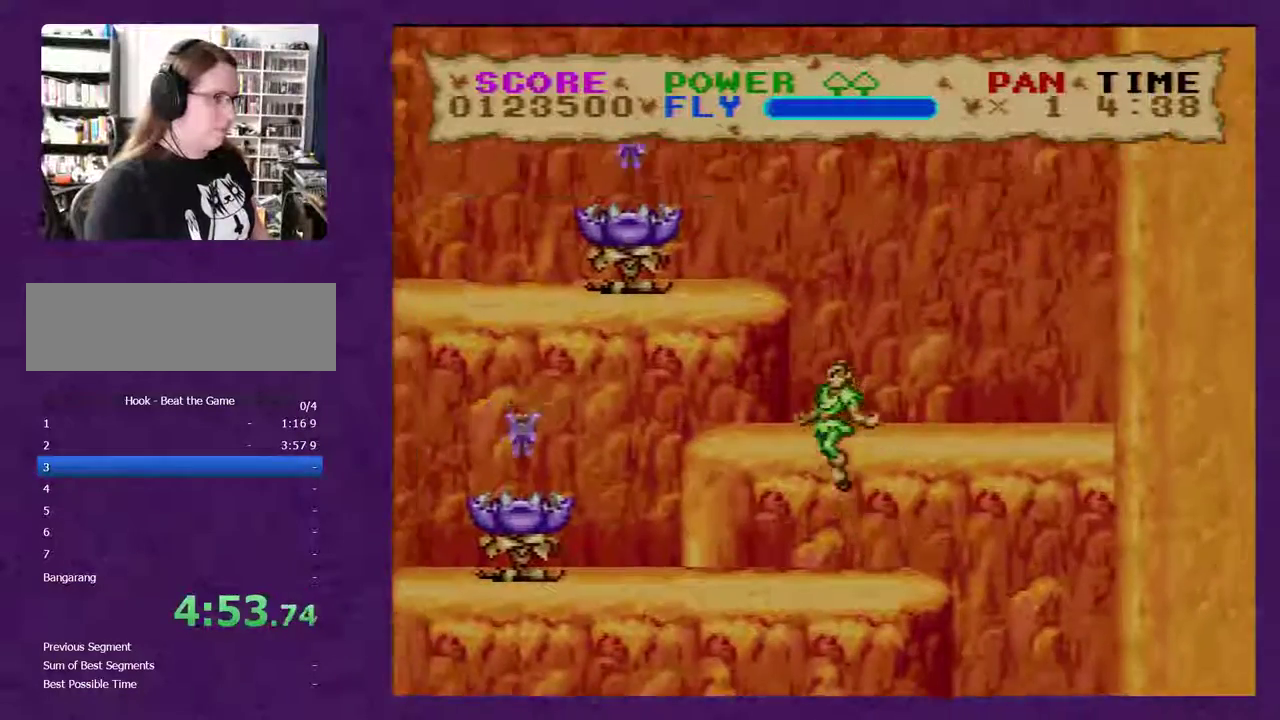
{"buttons": ["B", "Y", "DPAD_LEFT"], "events": [[283, "DPAD_LEFT", "down"], [400, "B", "down"]]}
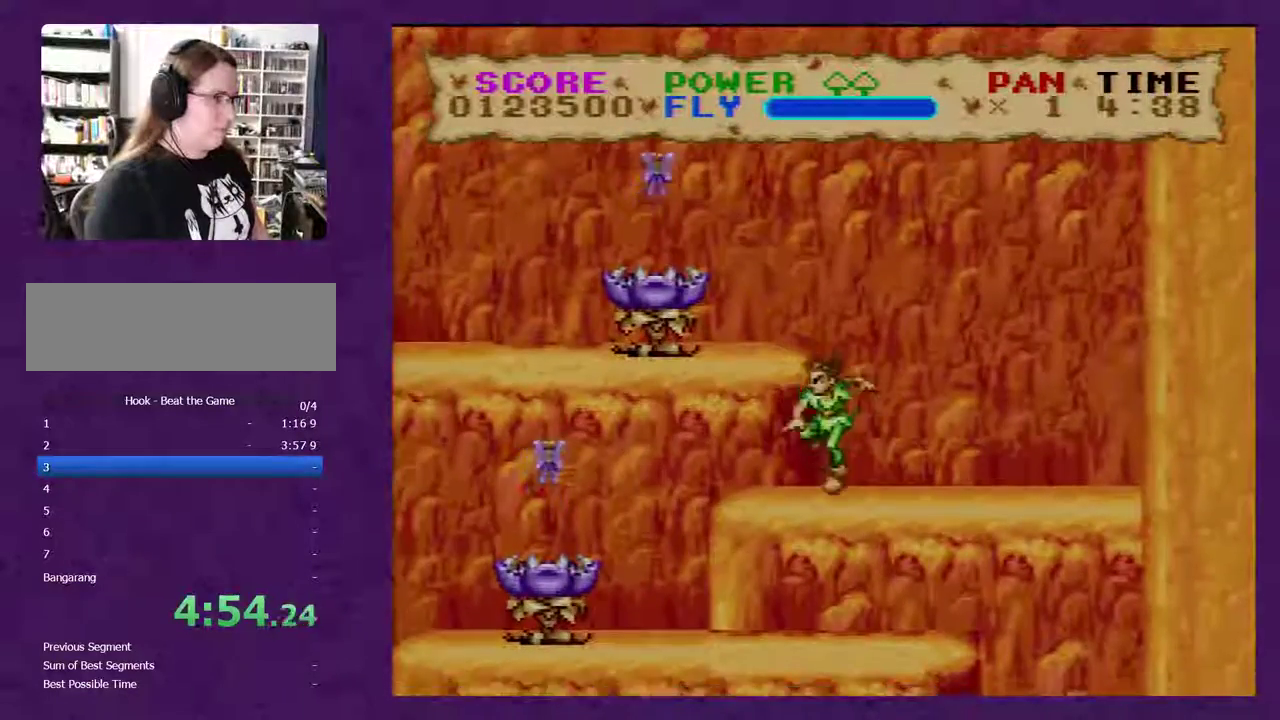
{"buttons": ["Y", "DPAD_LEFT"], "events": [[283, "B", "up"]]}
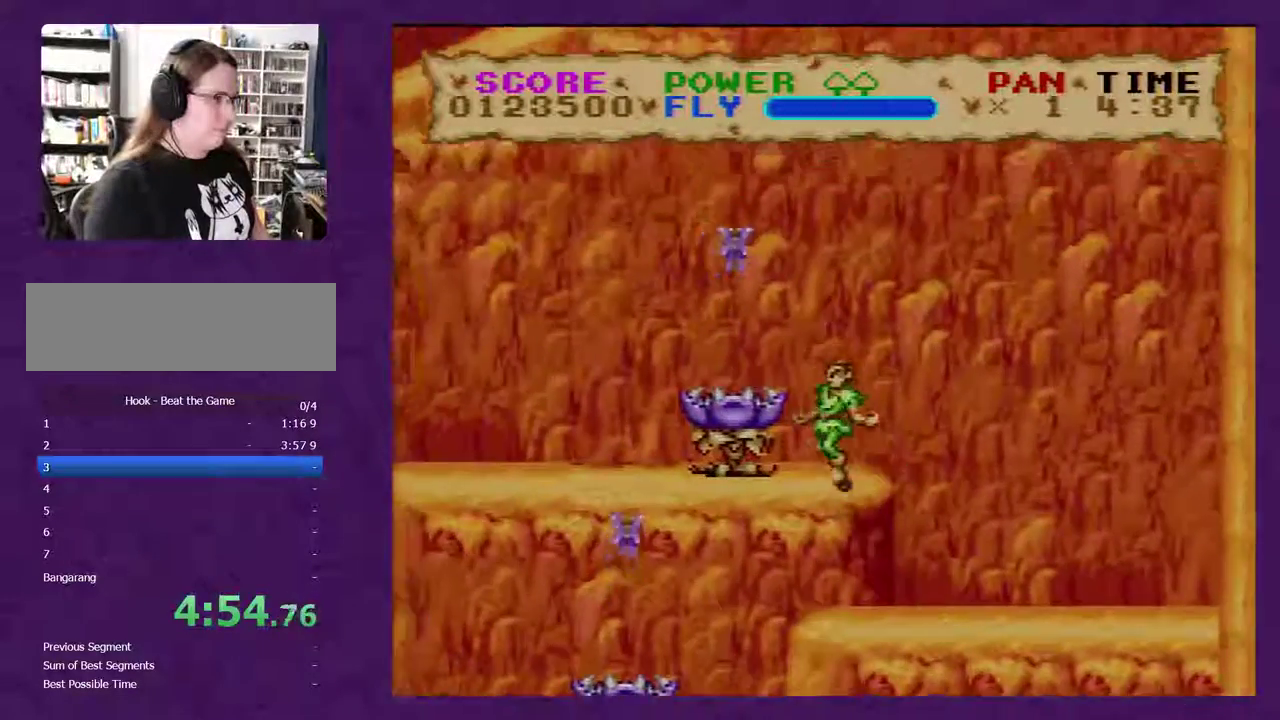
{"buttons": ["Y", "DPAD_LEFT"], "events": []}
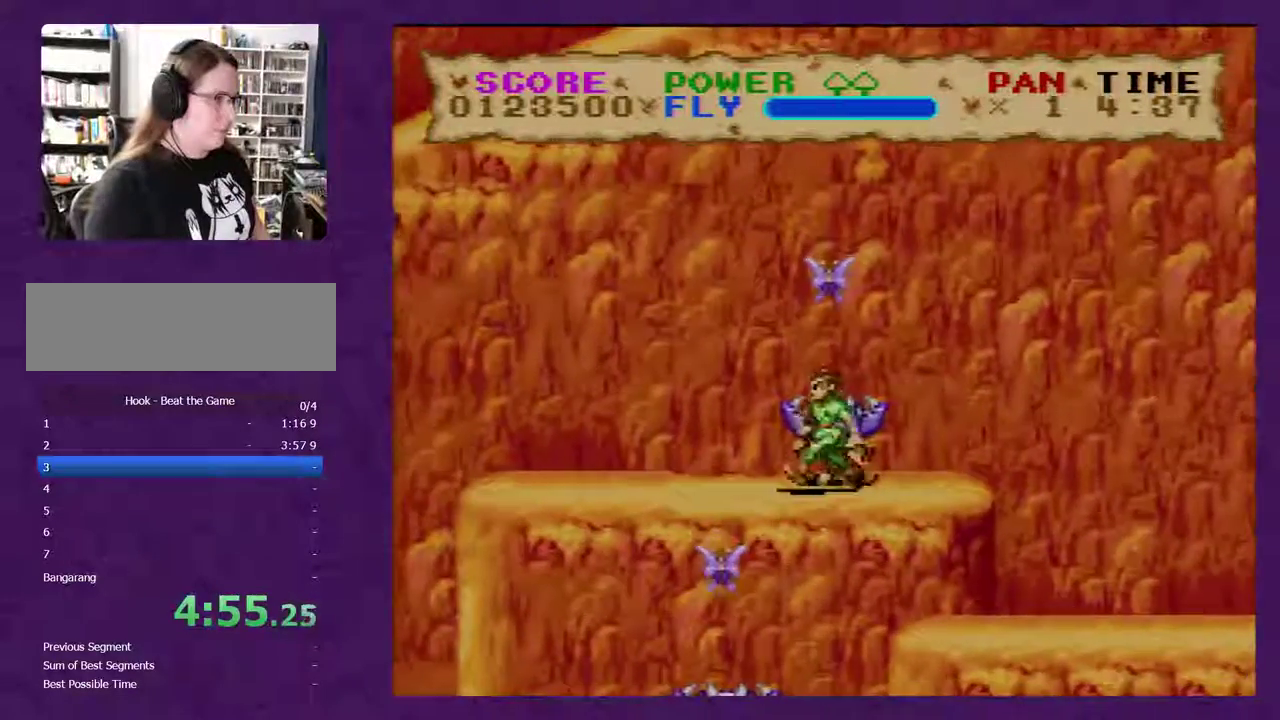
{"buttons": ["Y", "DPAD_LEFT"], "events": []}
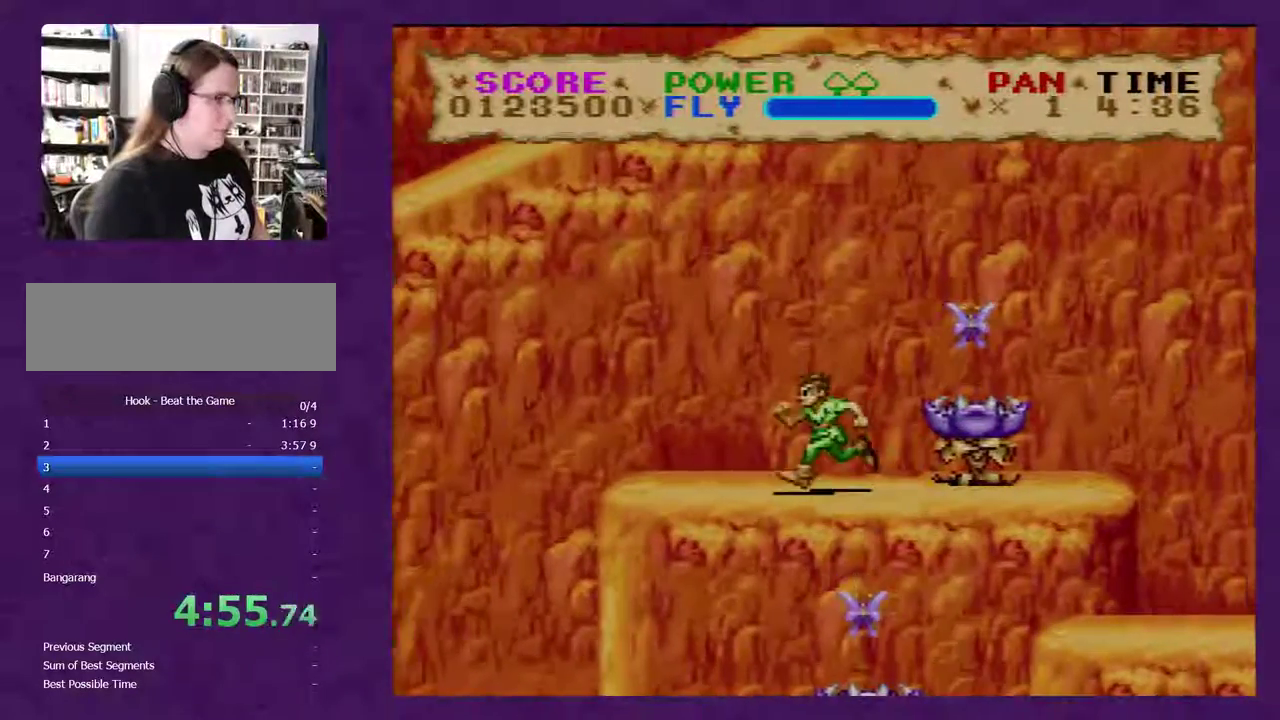
{"buttons": ["B", "Y", "DPAD_LEFT"], "events": [[317, "B", "down"]]}
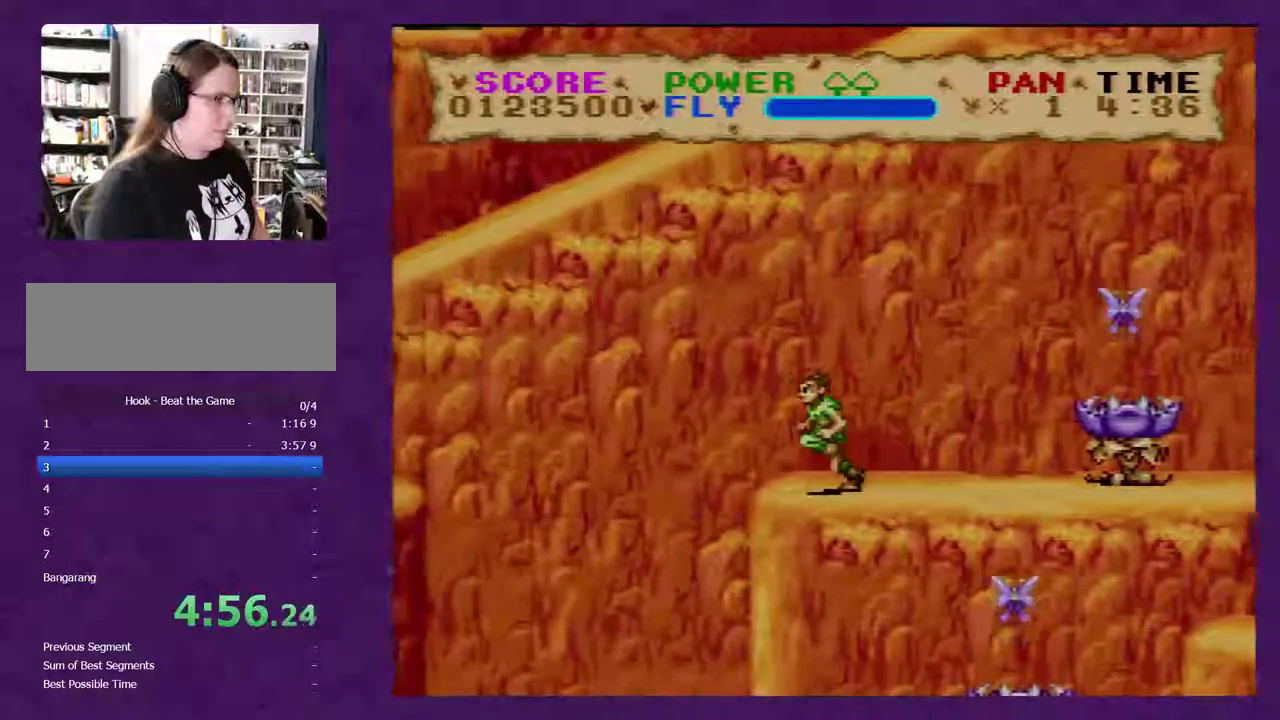
{"buttons": ["B", "Y", "DPAD_LEFT"], "events": []}
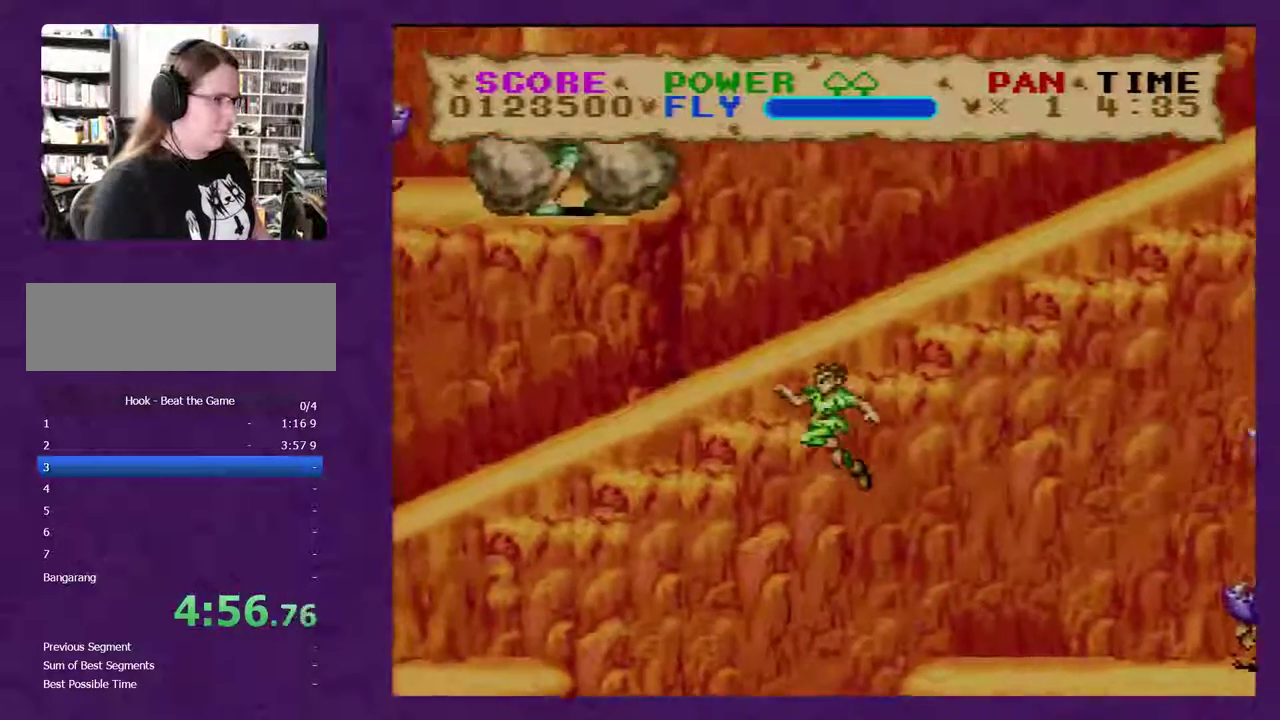
{"buttons": ["B", "Y", "DPAD_LEFT"], "events": []}
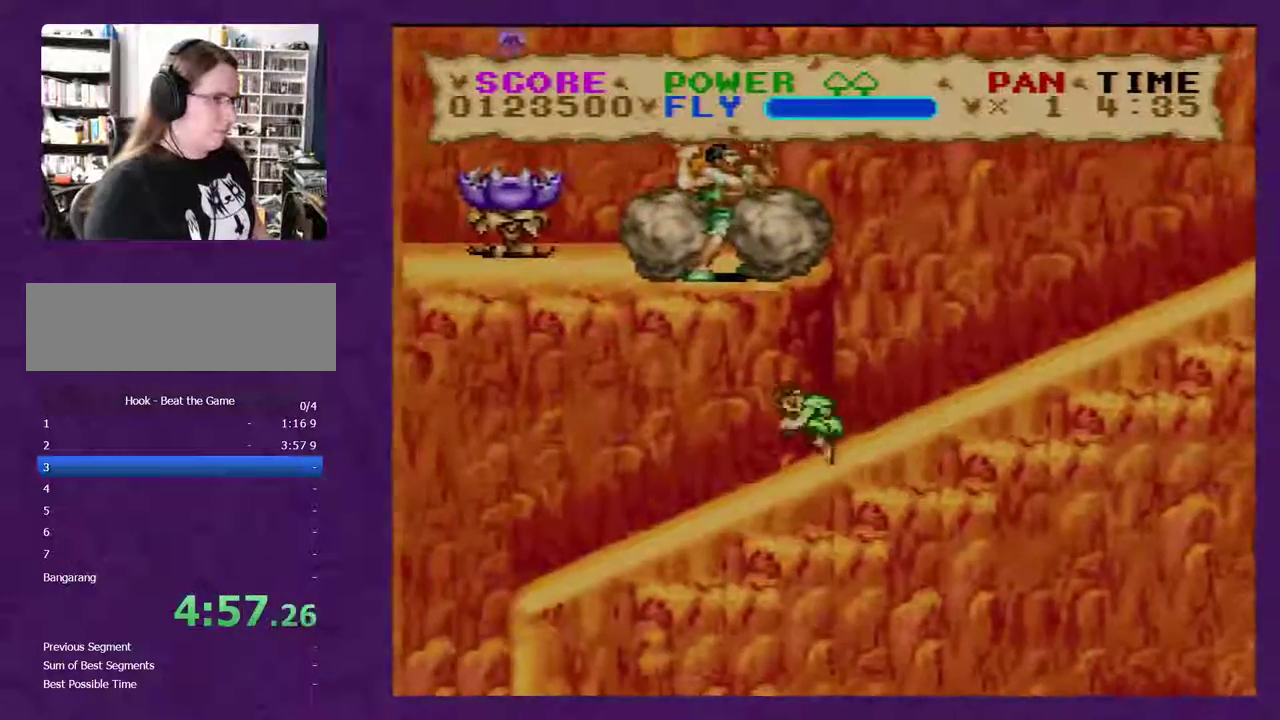
{"buttons": ["Y", "DPAD_RIGHT"], "events": [[333, "B", "up"], [367, "DPAD_LEFT", "up"], [367, "DPAD_RIGHT", "down"]]}
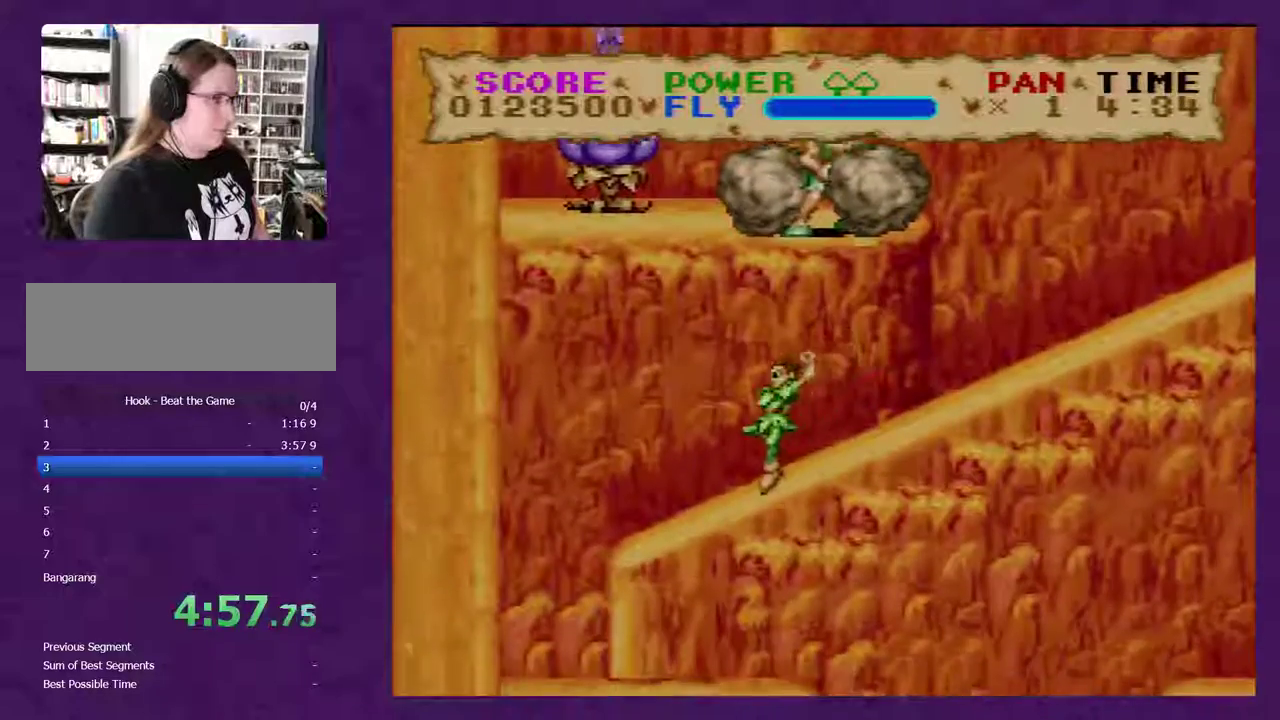
{"buttons": ["B", "Y"], "events": [[367, "B", "down"], [367, "DPAD_RIGHT", "up"]]}
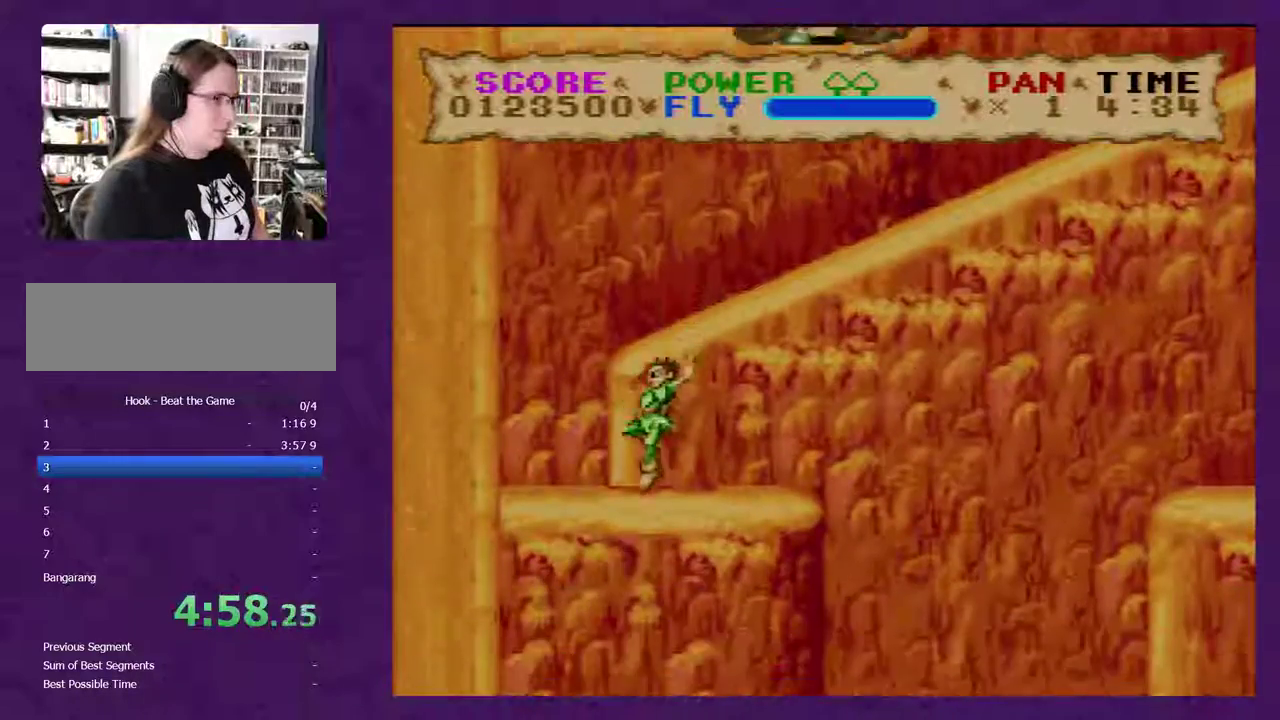
{"buttons": ["B", "Y"], "events": []}
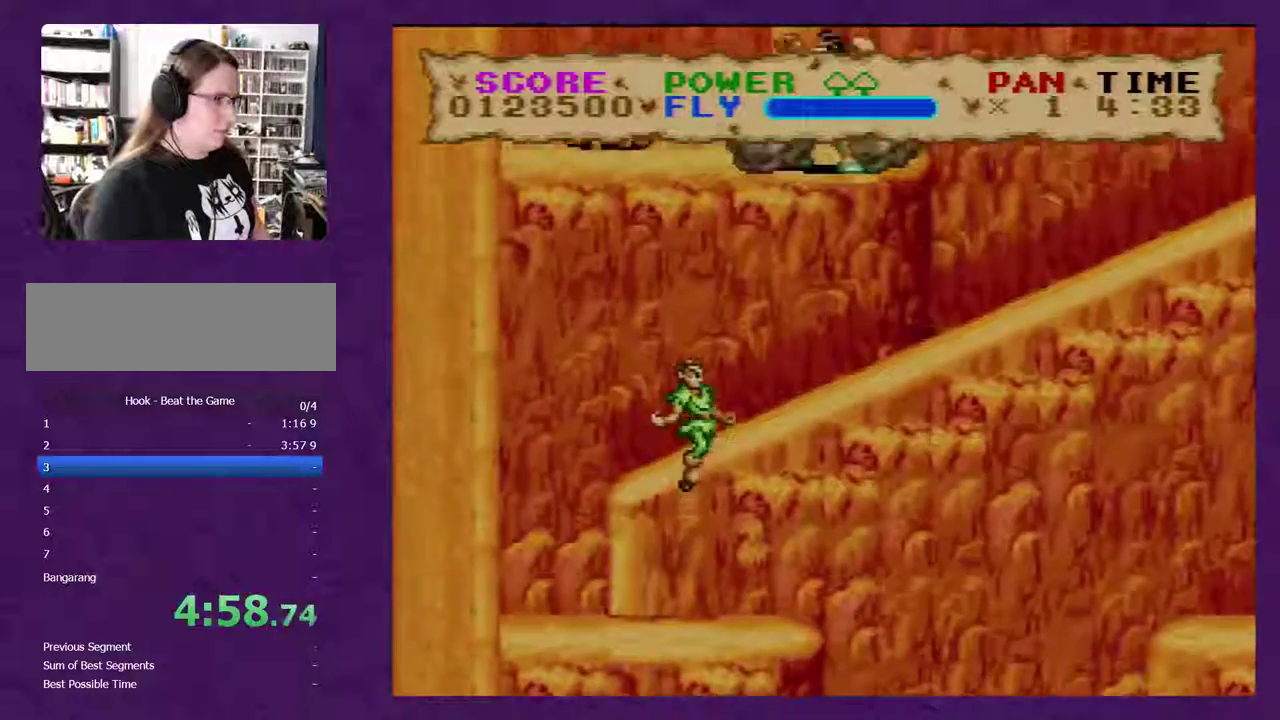
{"buttons": ["Y", "DPAD_RIGHT"], "events": [[83, "DPAD_RIGHT", "down"], [150, "B", "up"]]}
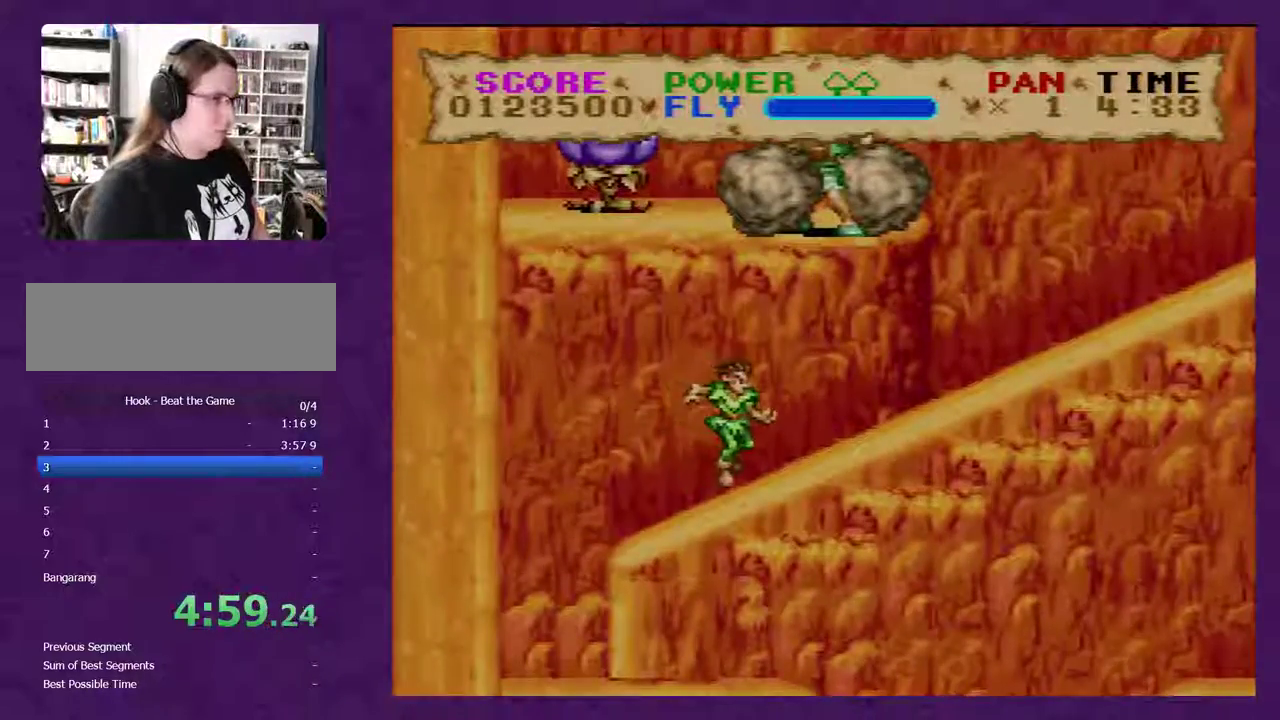
{"buttons": ["Y", "DPAD_RIGHT"], "events": []}
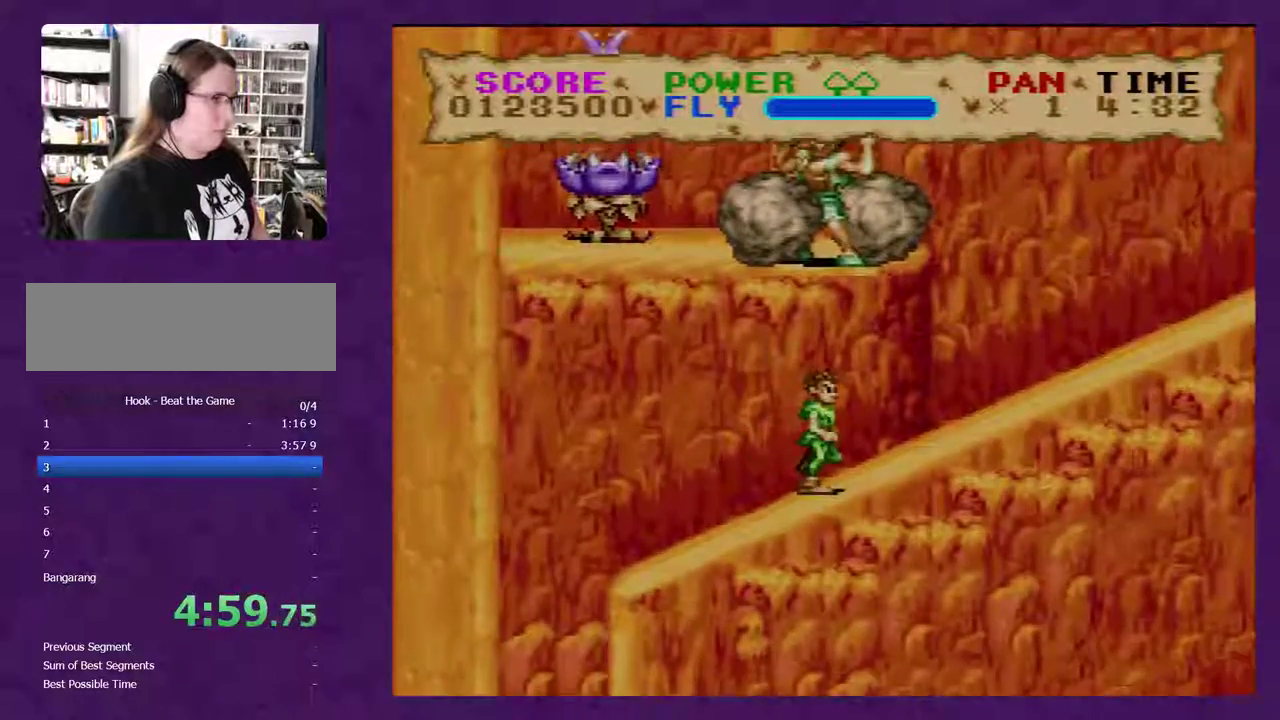
{"buttons": ["Y", "DPAD_RIGHT"], "events": []}